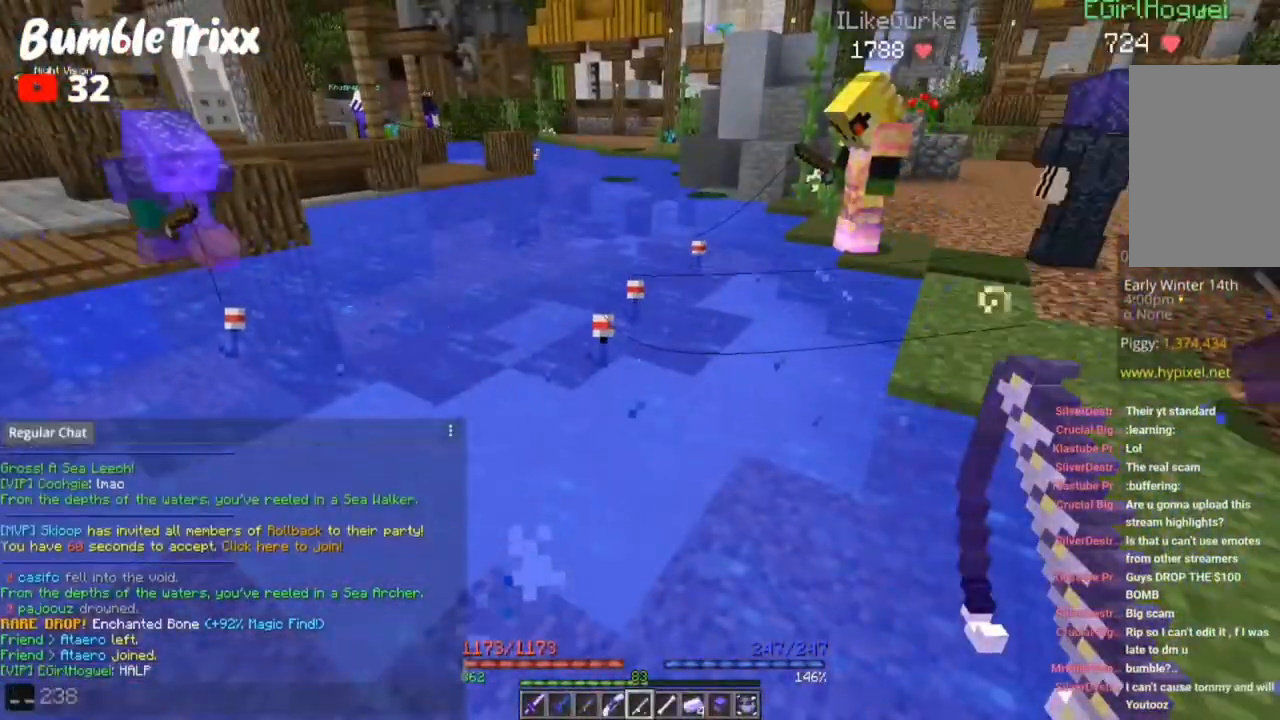
Gameplay with keyboard and mouse; each line is a JSON object with the keys and mouse buttons held at the frame after it. "events" lists presses ("down") and releases ("up") of "a", "d", "s", "space", "w", "mouse_left" and "mouse_right" between this image and that frame as [ms after this image, input, new state], when the widget could be followed in between. "mouse_left", "mouse_right" = the "left", "right" buttons of the "mouse" list. No other keys are recorded. Fast repeated clicks can show as one long hold. Mouse movement is not recorded.
{"keys": [], "mouse": [], "events": [[433, "mouse_left", "down"], [450, "mouse_left", "up"]]}
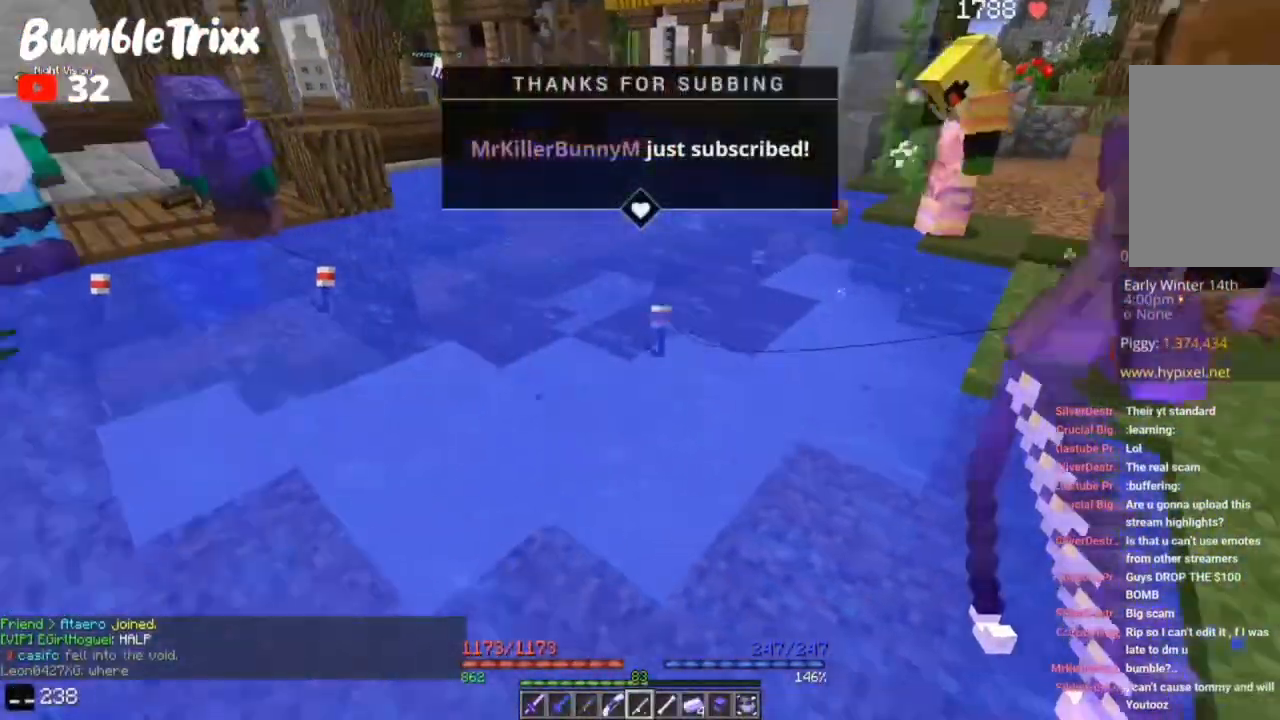
{"keys": ["s"], "mouse": [], "events": [[33, "mouse_right", "down"], [67, "mouse_right", "up"], [200, "s", "down"], [250, "s", "up"], [283, "w", "down"], [333, "d", "down"], [367, "a", "down"], [383, "d", "up"], [417, "a", "up"], [417, "mouse_right", "down"], [417, "w", "up"], [433, "mouse_right", "up"], [433, "s", "down"]]}
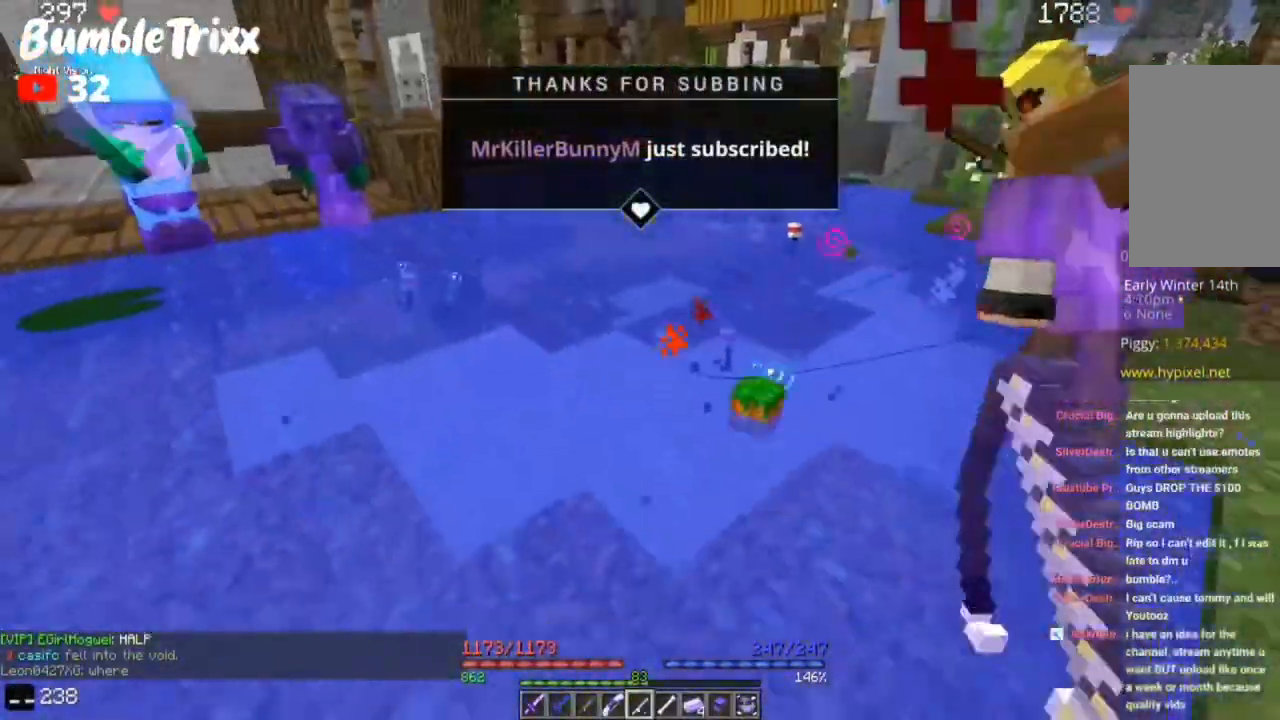
{"keys": ["w"], "mouse": [], "events": [[83, "d", "down"], [133, "d", "up"], [150, "a", "down"], [200, "a", "up"], [217, "d", "down"], [250, "s", "up"], [267, "w", "down"], [283, "d", "up"], [300, "a", "down"], [333, "a", "up"], [383, "a", "down"], [417, "a", "up"]]}
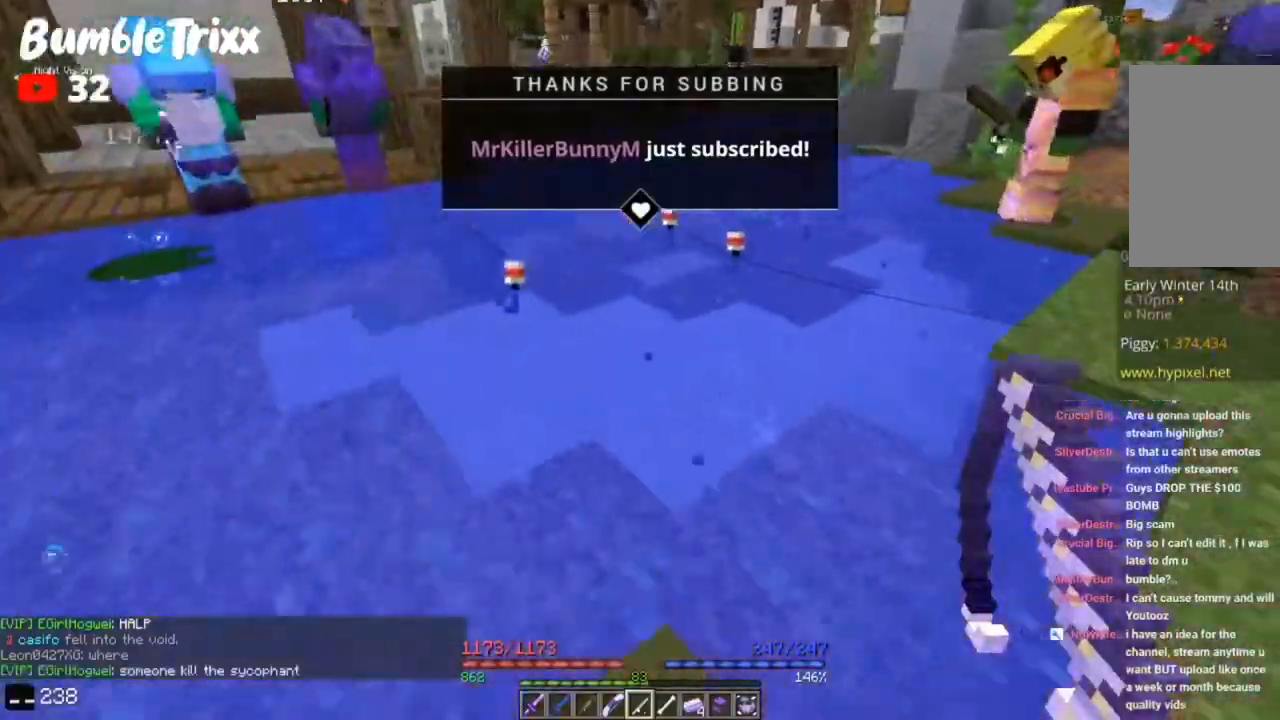
{"keys": ["s"], "mouse": [], "events": [[33, "a", "down"], [67, "a", "up"], [83, "d", "down"], [117, "w", "up"], [133, "d", "up"], [133, "s", "down"], [283, "s", "up"], [300, "w", "down"], [333, "a", "down"], [383, "a", "up"], [417, "d", "down"], [483, "d", "up"], [483, "w", "up"], [500, "s", "down"]]}
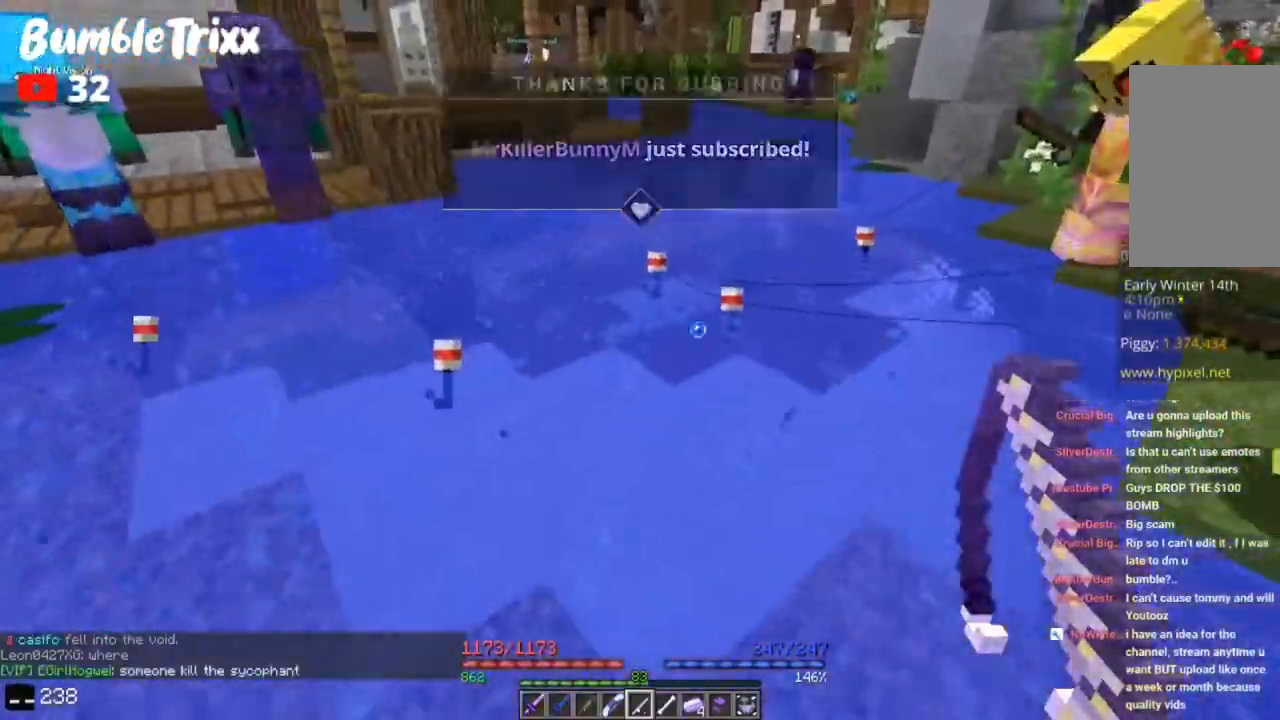
{"keys": ["s"], "mouse": [], "events": [[117, "mouse_right", "down"], [117, "s", "up"], [133, "w", "down"], [150, "mouse_right", "up"], [167, "a", "down"], [183, "s", "down"], [183, "w", "up"], [217, "a", "up"], [350, "s", "up"], [350, "w", "down"], [417, "mouse_right", "down"], [433, "mouse_right", "up"], [433, "w", "up"], [467, "s", "down"]]}
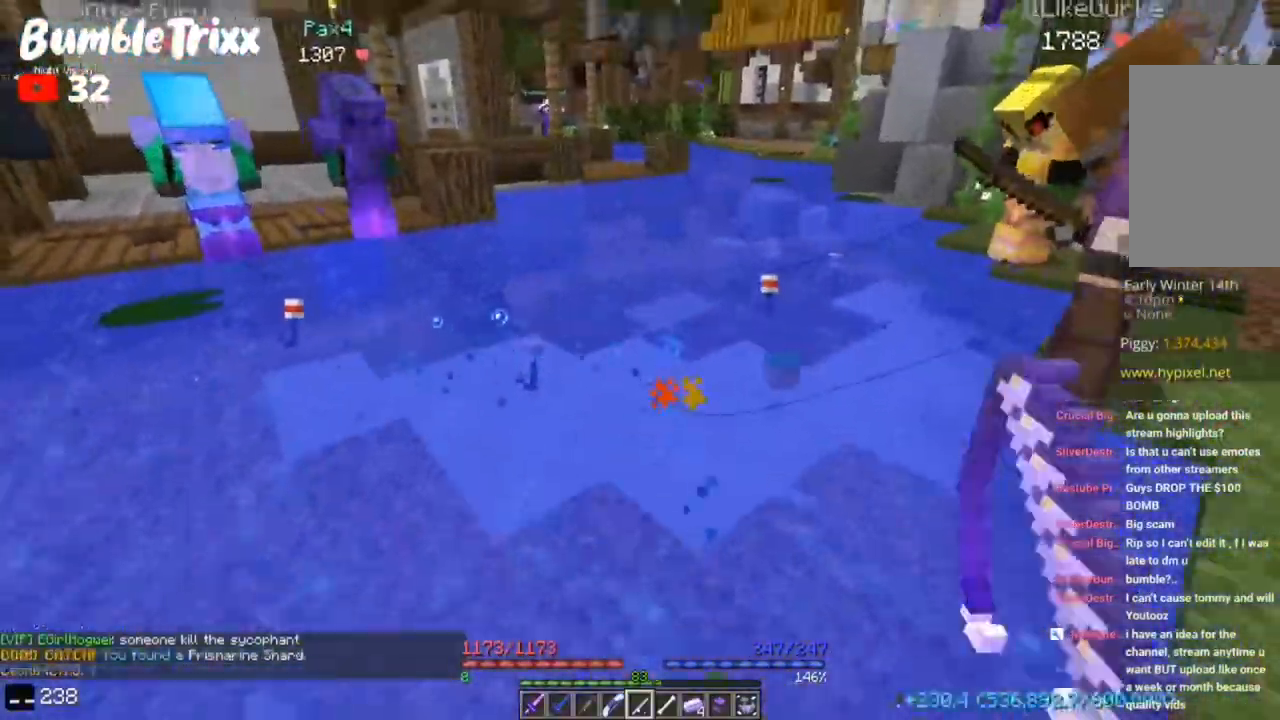
{"keys": ["a", "space", "w"], "mouse": [], "events": [[117, "d", "down"], [133, "s", "up"], [183, "w", "down"], [217, "space", "down"], [233, "d", "up"], [267, "a", "down"], [267, "space", "up"], [317, "s", "down"], [317, "w", "up"], [383, "s", "up"], [400, "w", "down"], [450, "space", "down"]]}
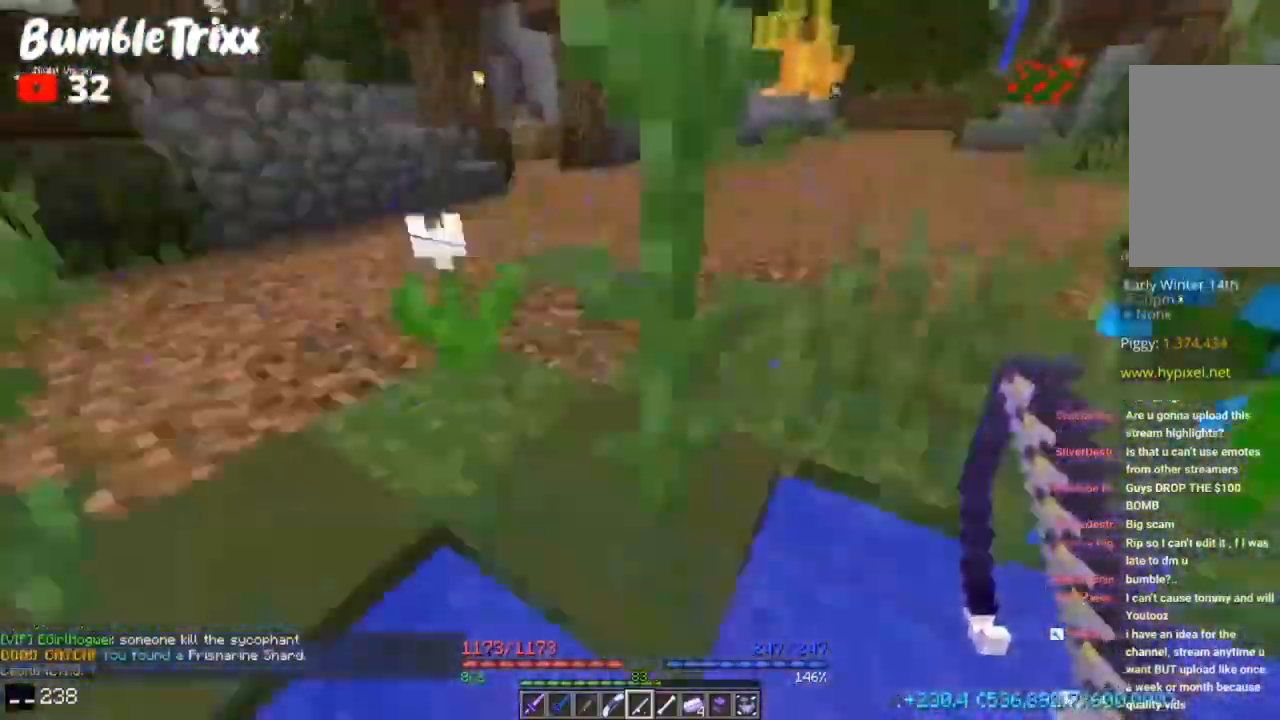
{"keys": ["s"], "mouse": [], "events": [[83, "space", "up"], [117, "d", "down"], [117, "w", "up"], [133, "a", "up"], [133, "w", "down"], [183, "a", "down"], [200, "d", "up"], [233, "a", "up"], [250, "d", "down"], [333, "a", "down"], [333, "d", "up"], [367, "d", "down"], [383, "a", "up"], [417, "d", "up"], [417, "mouse_right", "down"], [433, "mouse_right", "up"], [483, "w", "up"], [500, "s", "down"]]}
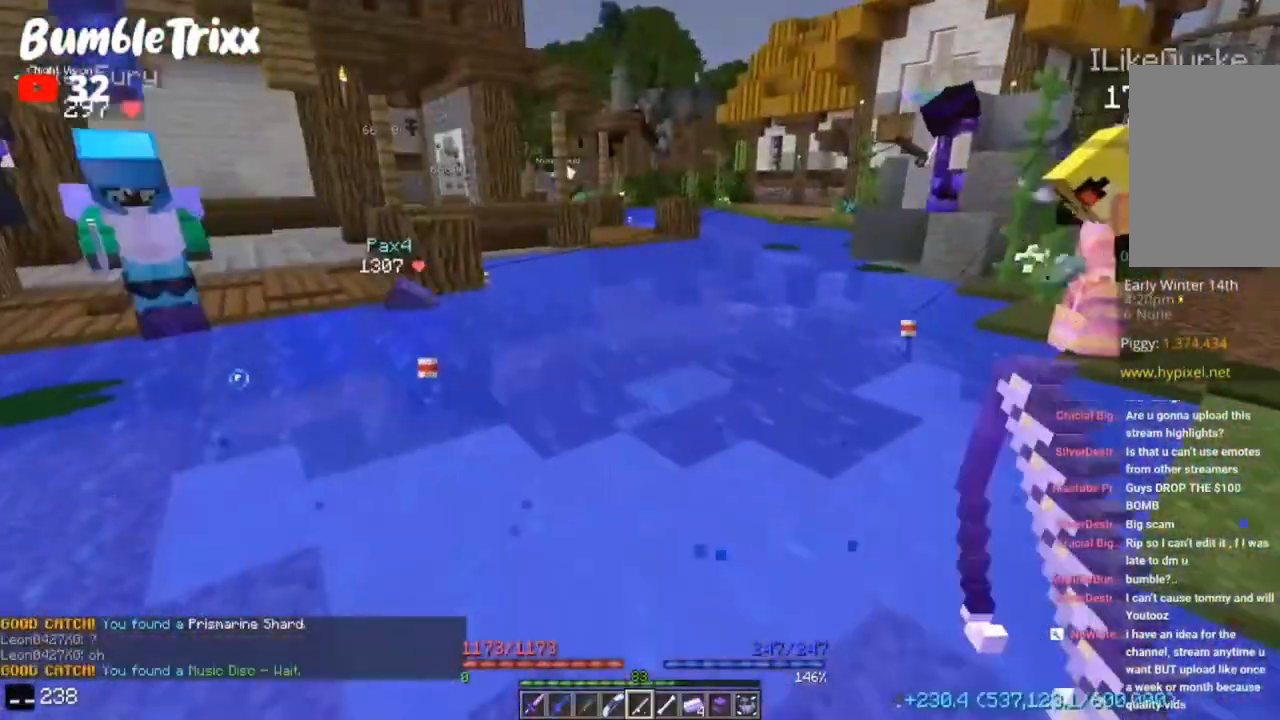
{"keys": ["w"], "mouse": [], "events": [[117, "s", "up"], [350, "s", "down"], [433, "s", "up"], [450, "w", "down"]]}
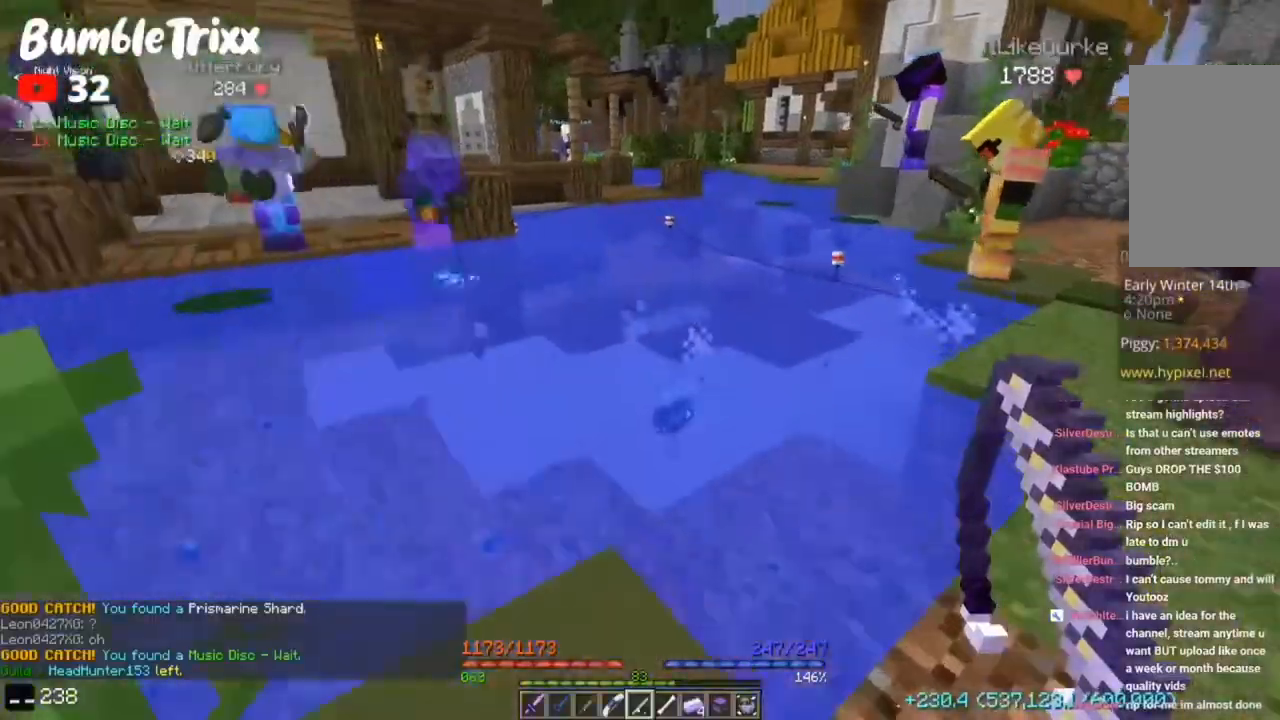
{"keys": ["a", "d"], "mouse": [], "events": [[50, "w", "up"], [117, "s", "down"], [150, "s", "up"], [167, "w", "down"], [200, "w", "up"], [217, "s", "down"], [250, "s", "up"], [267, "d", "down"], [283, "a", "down"]]}
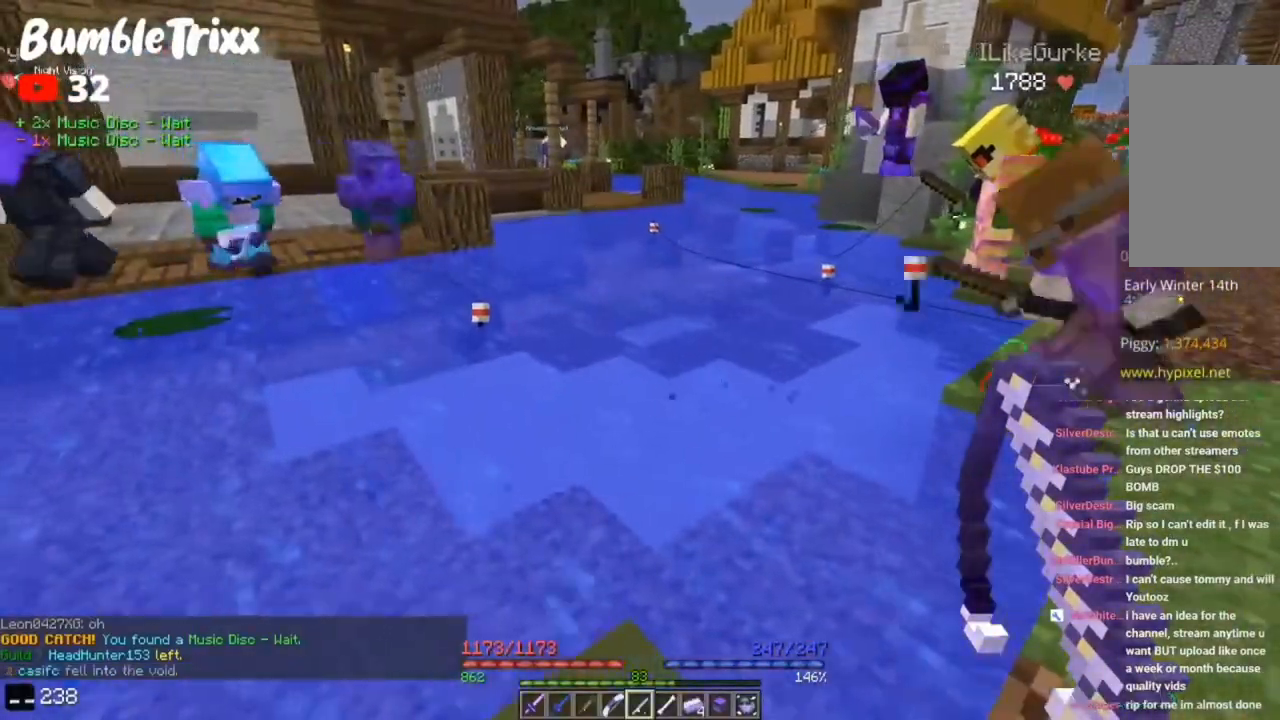
{"keys": ["w"], "mouse": [], "events": [[17, "d", "up"], [50, "a", "up"], [83, "d", "down"], [117, "a", "down"], [117, "d", "up"], [167, "a", "up"], [167, "mouse_right", "down"], [200, "mouse_right", "up"], [317, "s", "down"], [350, "d", "down"], [367, "s", "up"], [383, "d", "up"], [500, "w", "down"]]}
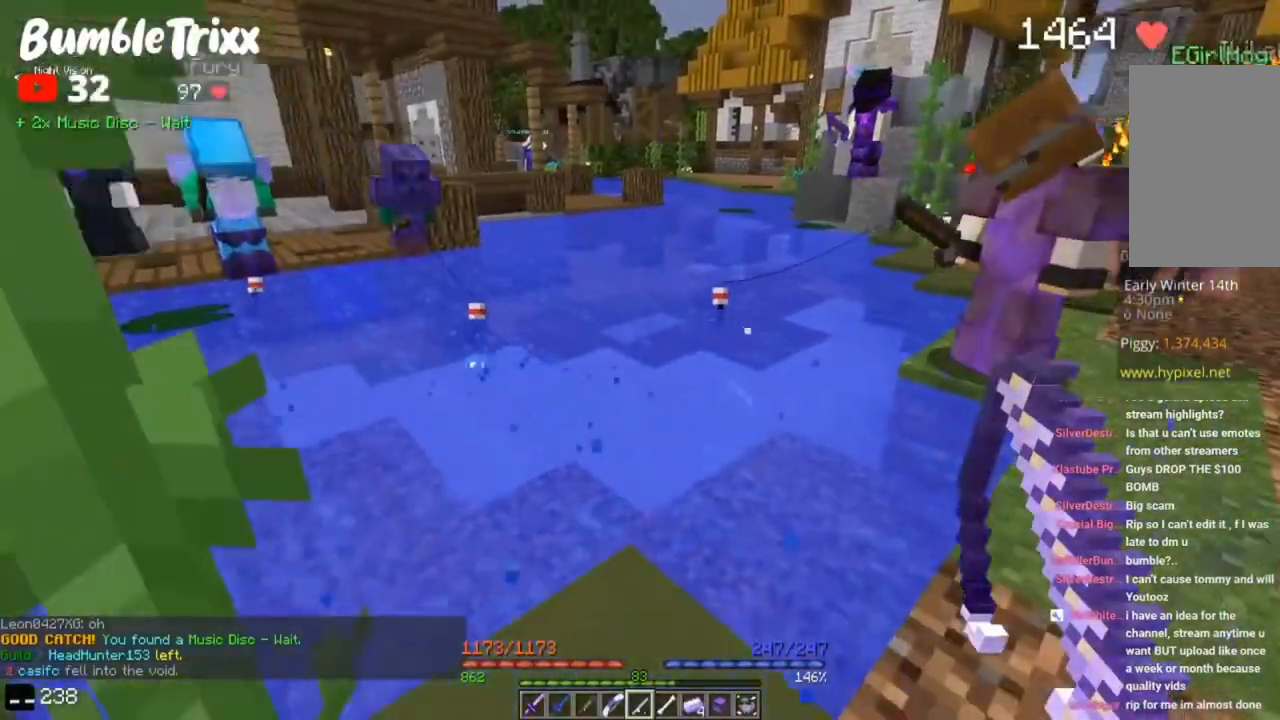
{"keys": ["a", "d"], "mouse": [], "events": [[17, "d", "down"], [50, "d", "up"], [67, "w", "up"], [133, "mouse_right", "down"], [167, "mouse_right", "up"], [283, "w", "down"], [317, "a", "down"], [350, "a", "up"], [367, "w", "up"], [383, "d", "down"], [417, "a", "down"]]}
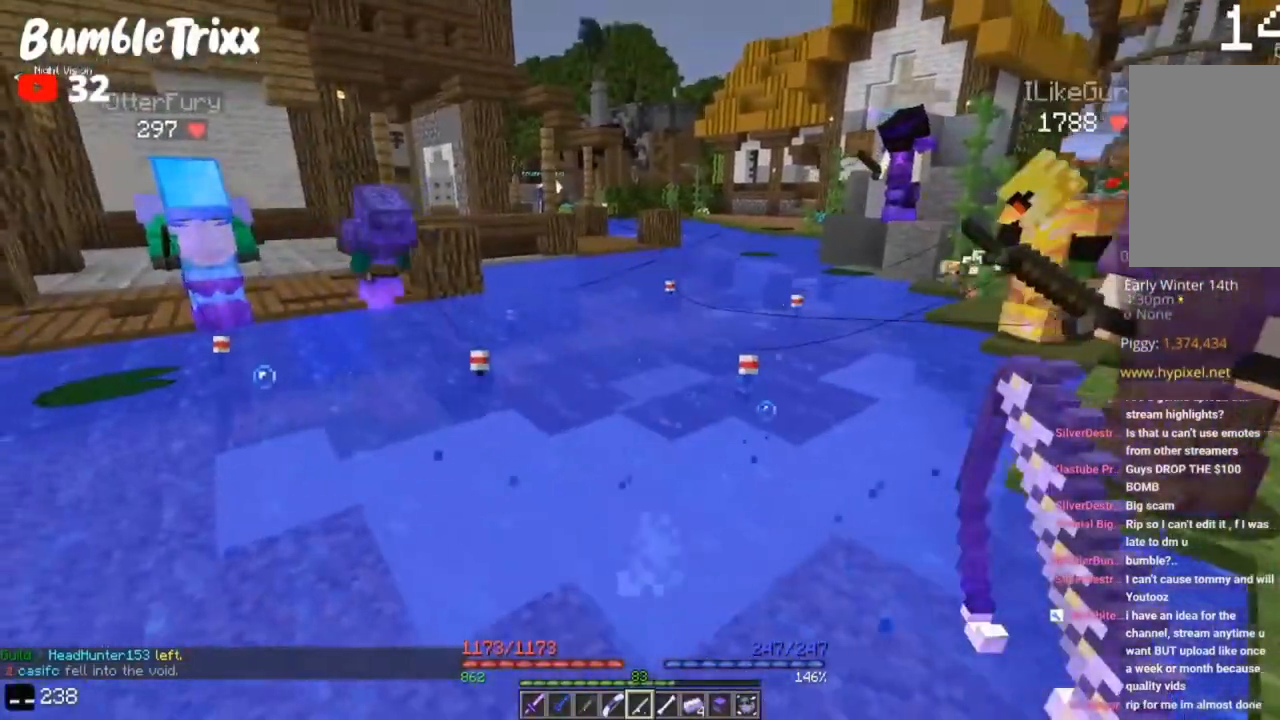
{"keys": [], "mouse": [], "events": [[33, "d", "up"], [50, "a", "up"], [50, "d", "down"], [83, "a", "down"], [133, "d", "up"], [167, "a", "up"], [183, "w", "down"], [217, "d", "down"], [233, "w", "up"], [267, "d", "up"]]}
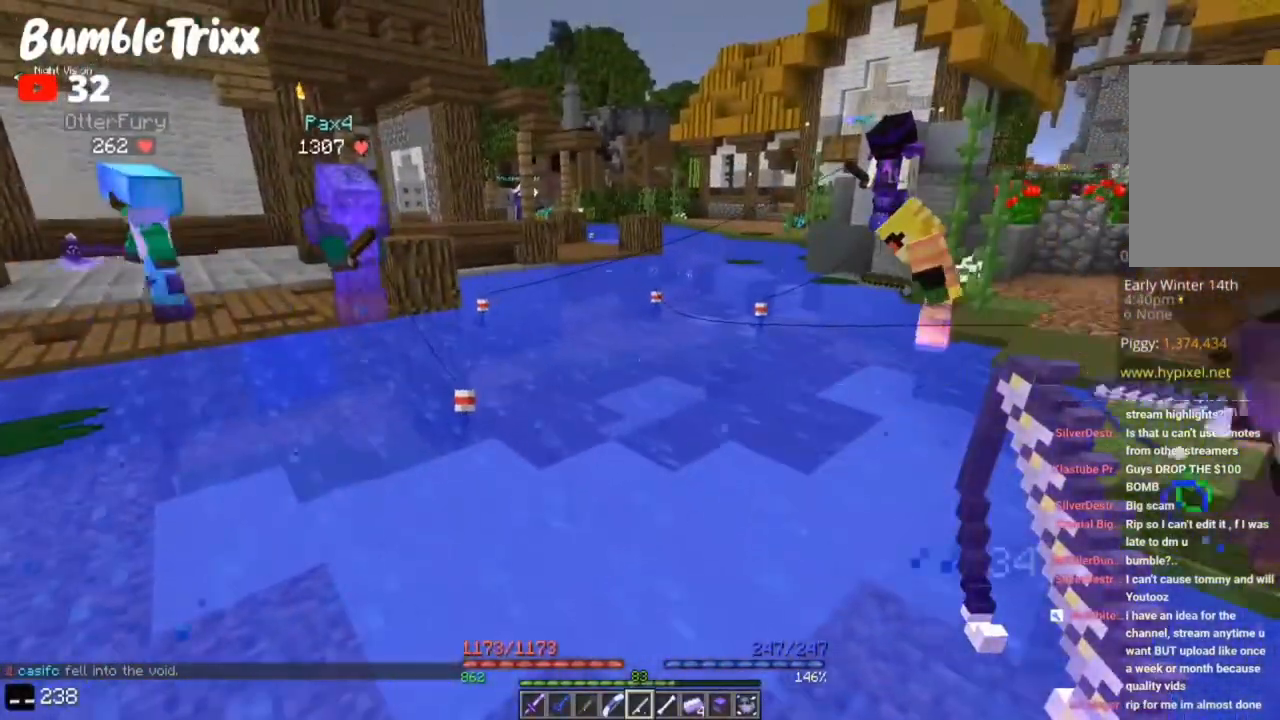
{"keys": ["s"], "mouse": [], "events": [[383, "mouse_right", "down"], [417, "mouse_right", "up"], [467, "s", "down"]]}
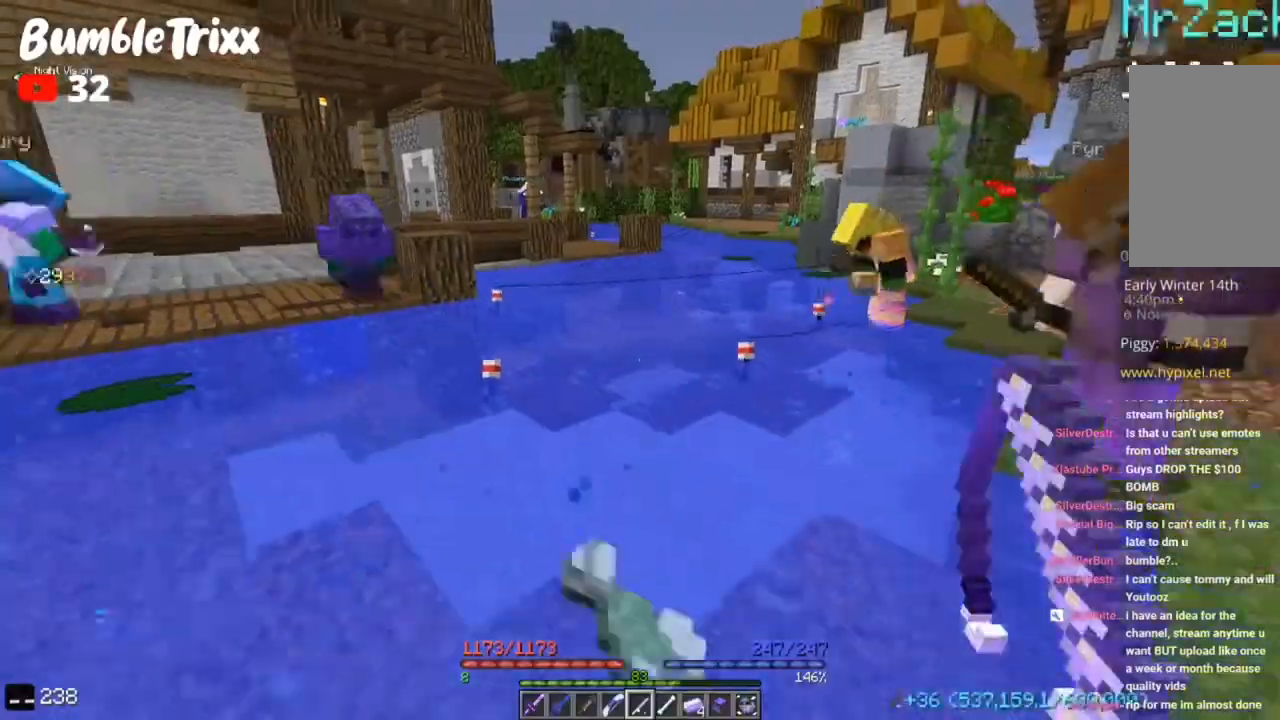
{"keys": ["a", "w"], "mouse": [], "events": [[17, "d", "down"], [33, "s", "up"], [50, "d", "up"], [50, "w", "down"], [83, "w", "up"], [150, "s", "down"], [250, "s", "up"], [267, "w", "down"], [333, "w", "up"], [383, "s", "down"], [433, "s", "up"], [450, "w", "down"], [500, "a", "down"]]}
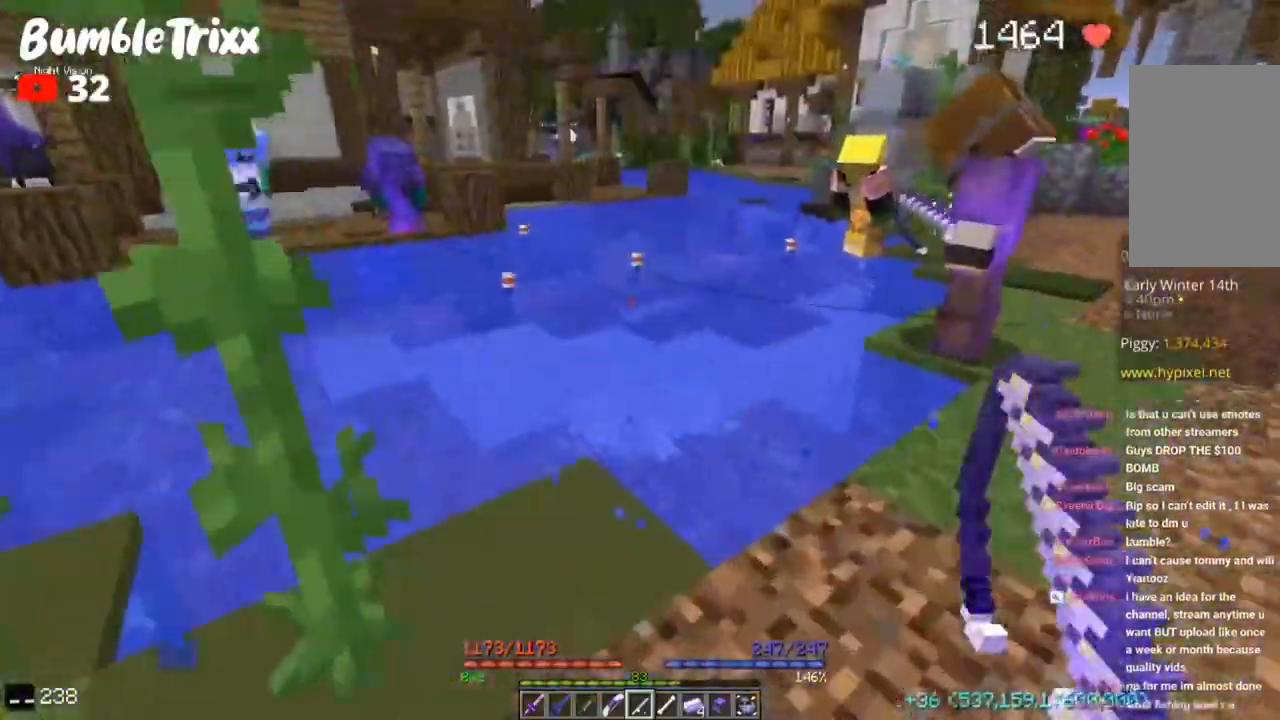
{"keys": ["w"], "mouse": [], "events": [[50, "a", "up"], [100, "d", "down"], [133, "d", "up"], [150, "a", "down"], [200, "a", "up"], [217, "w", "up"], [250, "s", "down"], [417, "s", "up"], [433, "w", "down"], [450, "a", "down"], [500, "a", "up"]]}
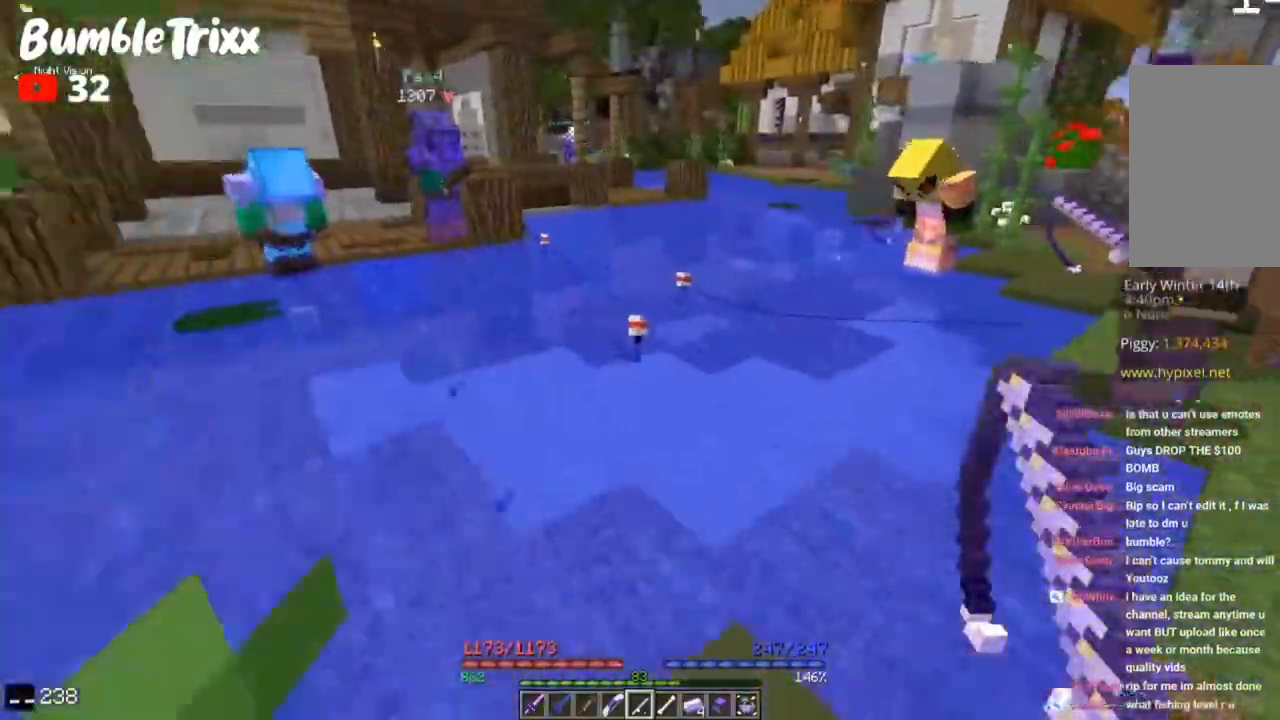
{"keys": ["a", "w"], "mouse": ["left"], "events": [[17, "d", "down"], [50, "d", "up"], [83, "a", "down"], [83, "mouse_right", "down"], [117, "mouse_right", "up"], [117, "s", "down"], [117, "w", "up"], [133, "a", "up"], [167, "d", "down"], [183, "s", "up"], [217, "d", "up"], [267, "w", "down"], [367, "mouse_left", "down"], [417, "a", "down"], [433, "a", "up"], [433, "w", "up"], [483, "a", "down"], [500, "w", "down"]]}
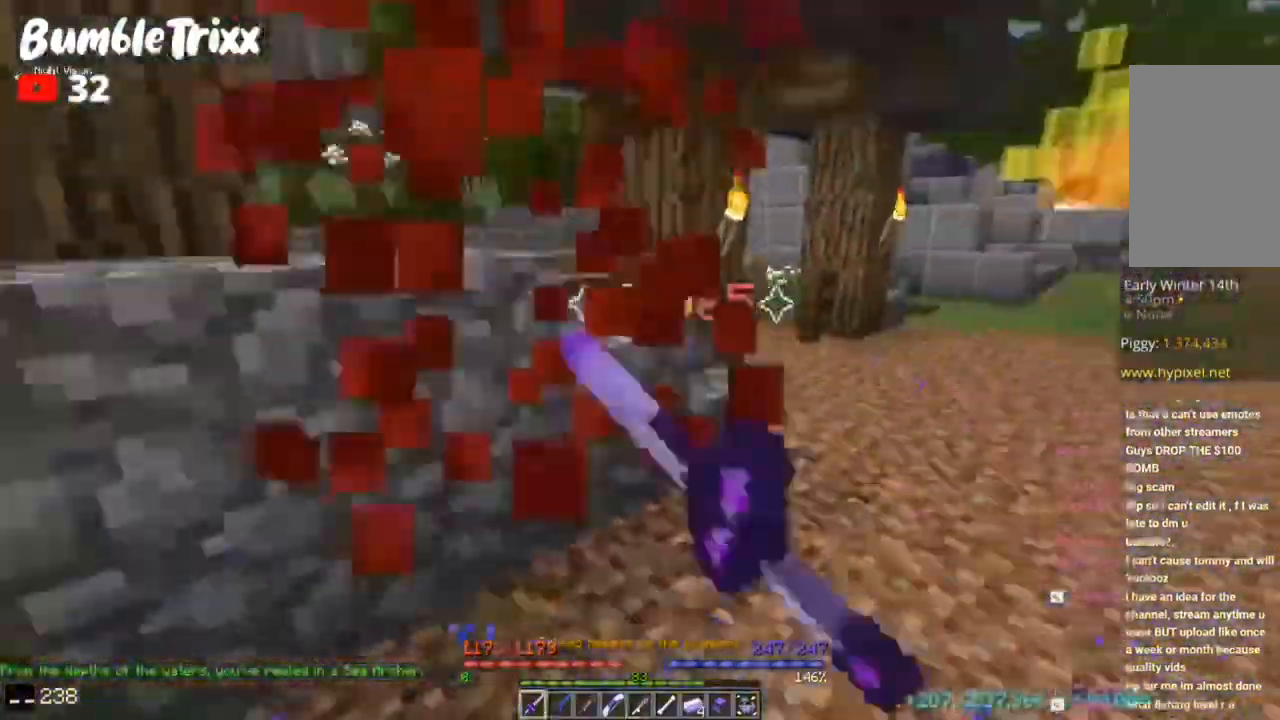
{"keys": ["w"], "mouse": []}
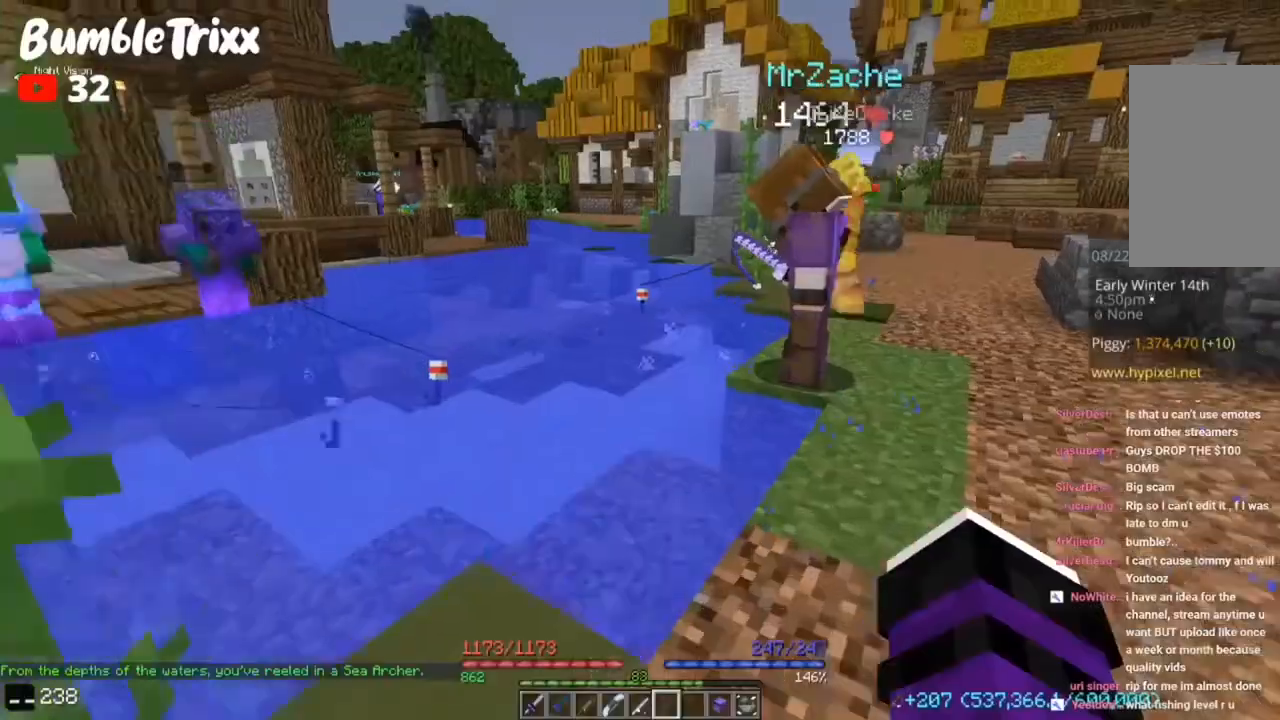
{"keys": [], "mouse": [], "events": [[17, "a", "down"], [33, "w", "up"], [50, "a", "up"]]}
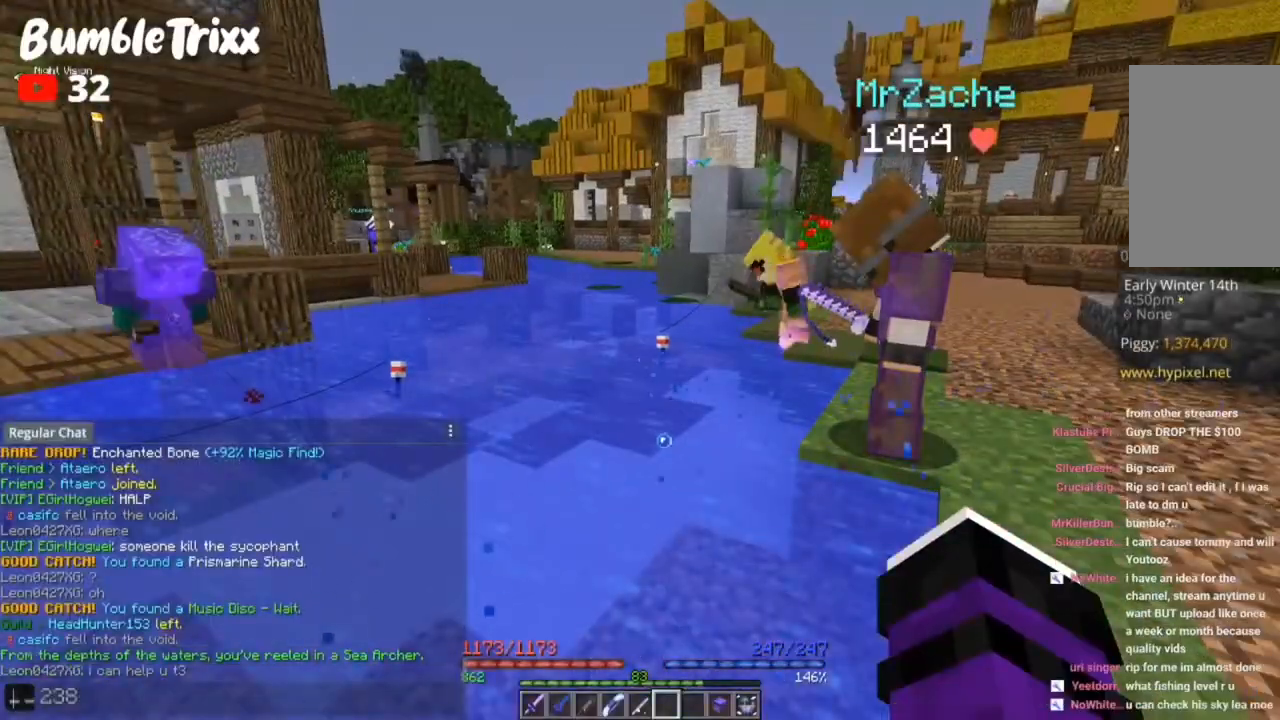
{"keys": [], "mouse": ["left"], "events": [[500, "mouse_left", "down"]]}
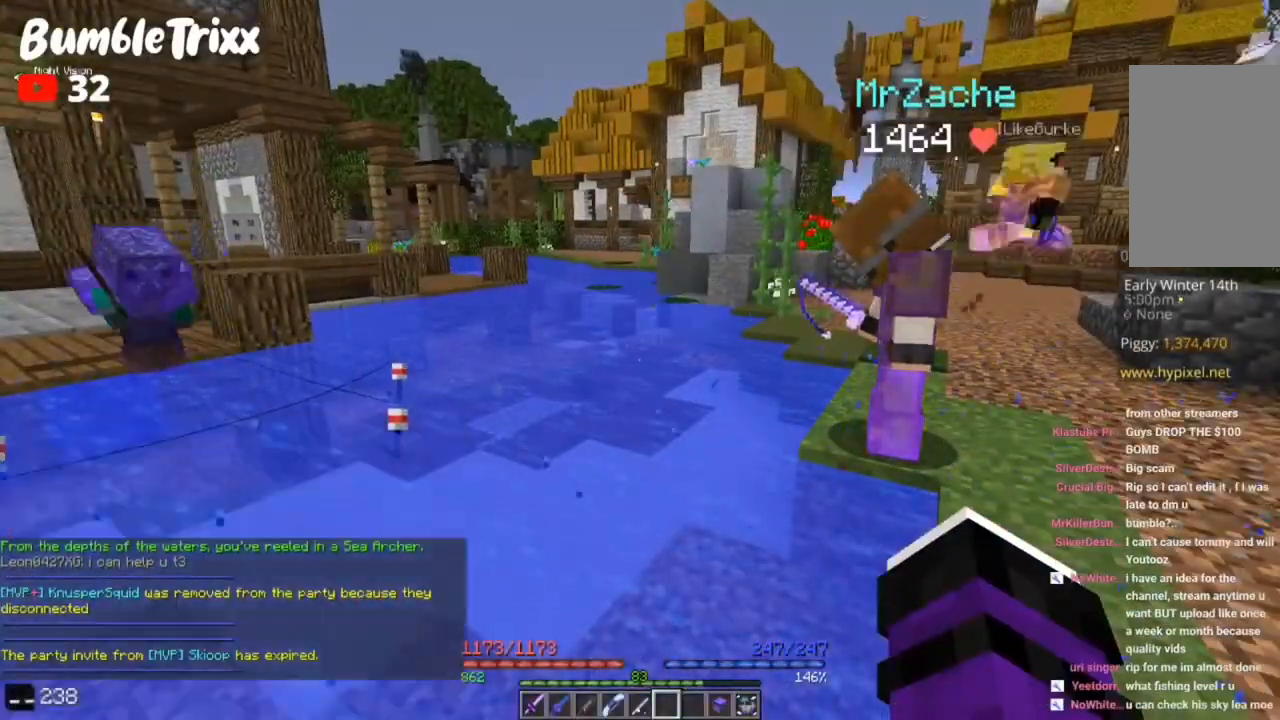
{"keys": ["d", "w"], "mouse": [], "events": [[33, "mouse_left", "up"], [67, "w", "down"], [150, "d", "down"], [183, "a", "down"], [200, "w", "up"], [217, "d", "up"], [217, "s", "down"], [250, "a", "up"], [283, "d", "down"], [317, "a", "down"], [333, "d", "up"], [383, "s", "up"], [400, "w", "down"], [417, "a", "up"], [450, "d", "down"]]}
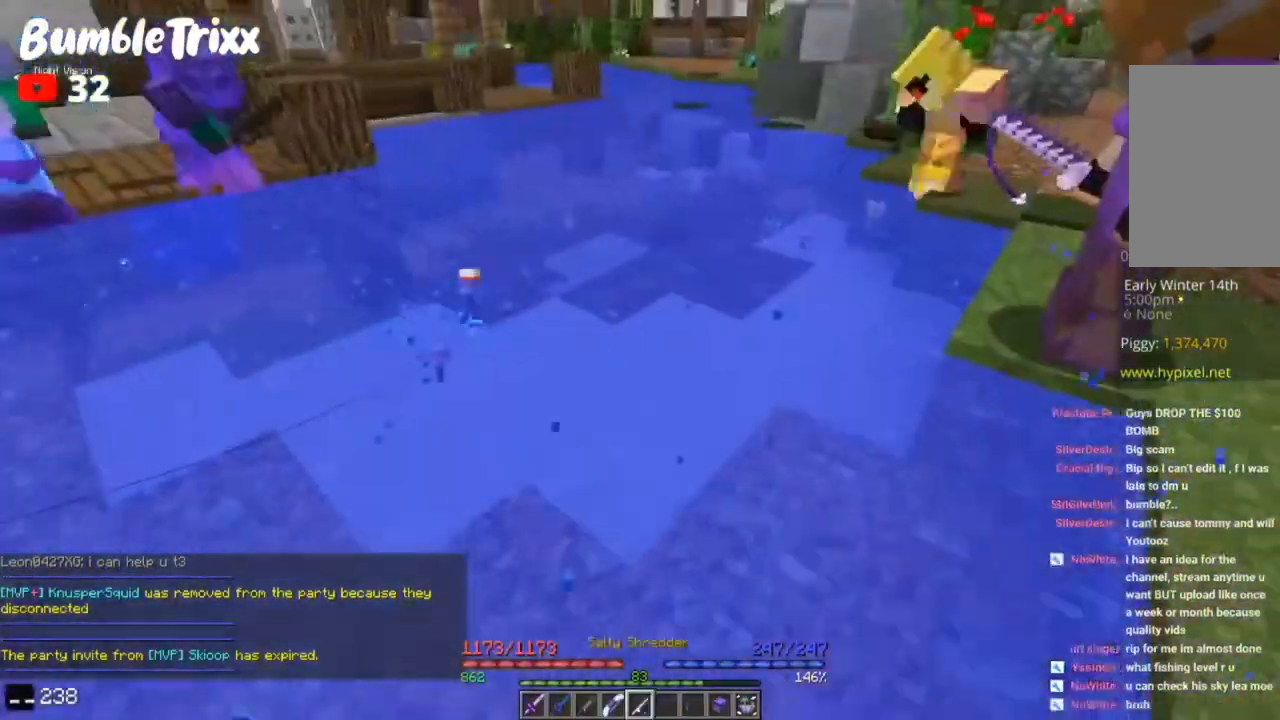
{"keys": [], "mouse": [], "events": [[50, "d", "up"], [50, "w", "up"], [67, "s", "down"], [117, "mouse_right", "down"], [150, "mouse_right", "up"], [300, "s", "up"], [317, "d", "down"], [317, "w", "down"], [350, "d", "up"], [367, "a", "down"], [417, "a", "up"], [417, "d", "down"], [450, "a", "down"], [450, "d", "up"], [467, "a", "up"], [467, "w", "up"]]}
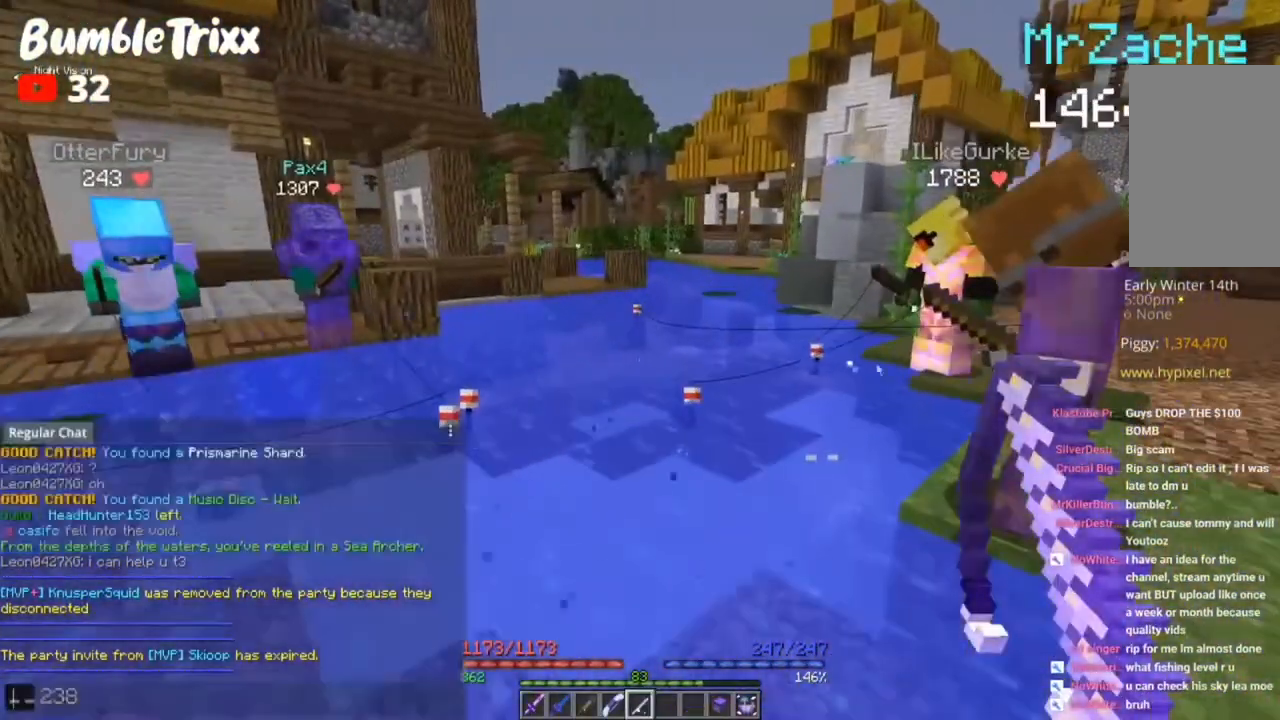
{"keys": ["d"], "mouse": [], "events": [[317, "mouse_left", "down"], [350, "mouse_left", "up"], [350, "w", "down"], [450, "d", "down"], [500, "w", "up"]]}